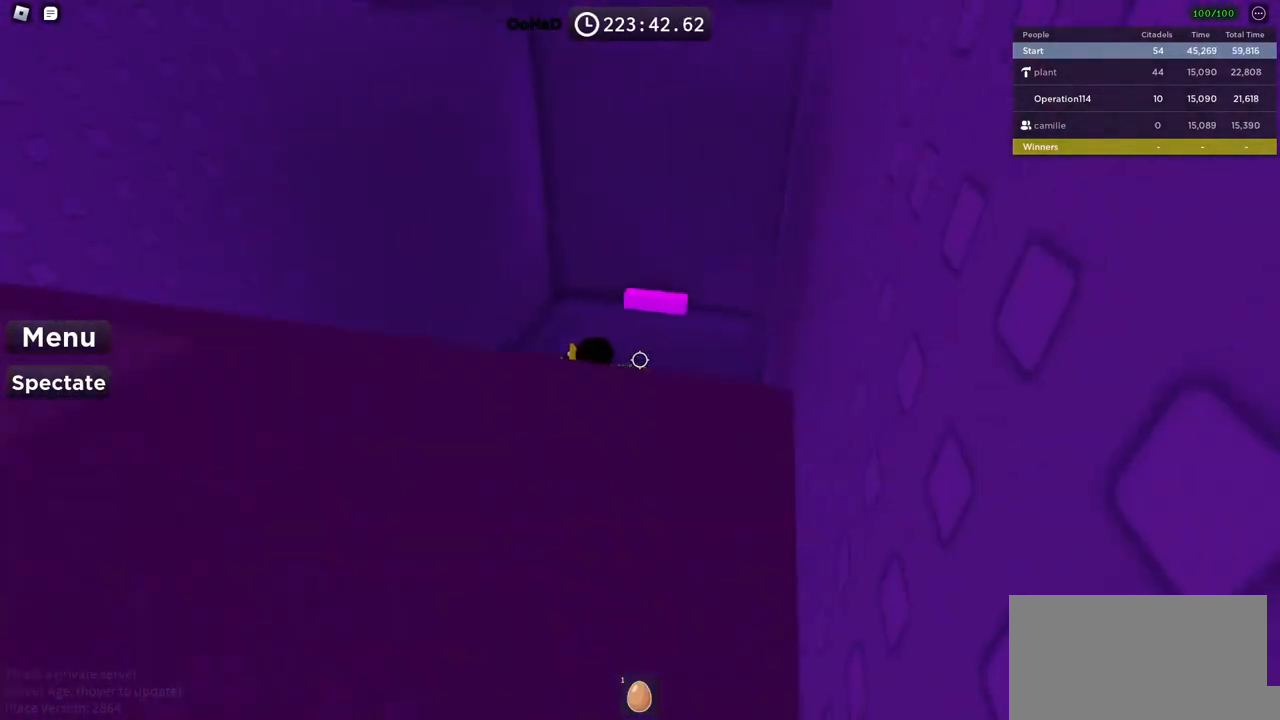
Gameplay with keyboard; each line is a JSON object with the keys held at the frame after it. "events" lists presses ("down") and releases ("up") of "a", "ctrl", "d", "e", "f", "q", "r", "s", "shift", "space", "tab" and "w" between this image and that frame as [ms after this image, input, new state], when the widget could be followed in between. No other keys are recorded. Mouse input is not recorded.
{"keys": ["d", "w"], "events": [[217, "w", "down"], [234, "d", "down"]]}
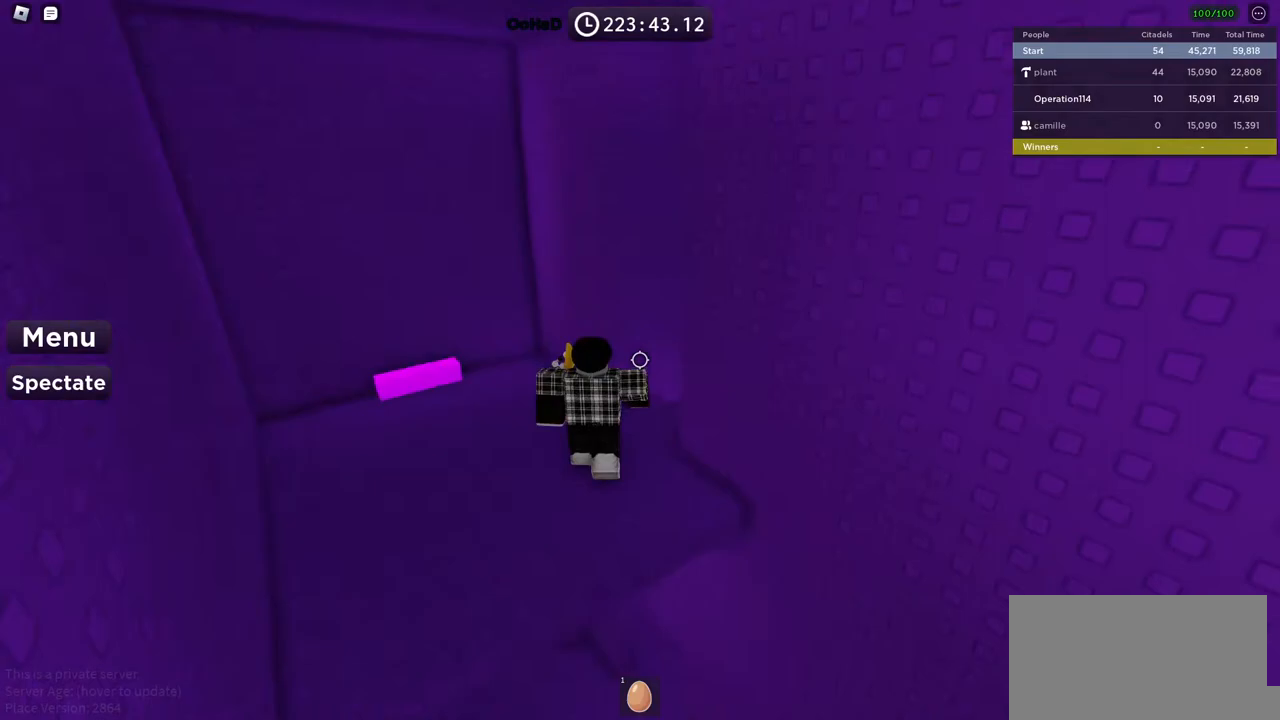
{"keys": [], "events": [[150, "d", "up"], [334, "shift", "down"], [384, "w", "up"], [450, "shift", "up"]]}
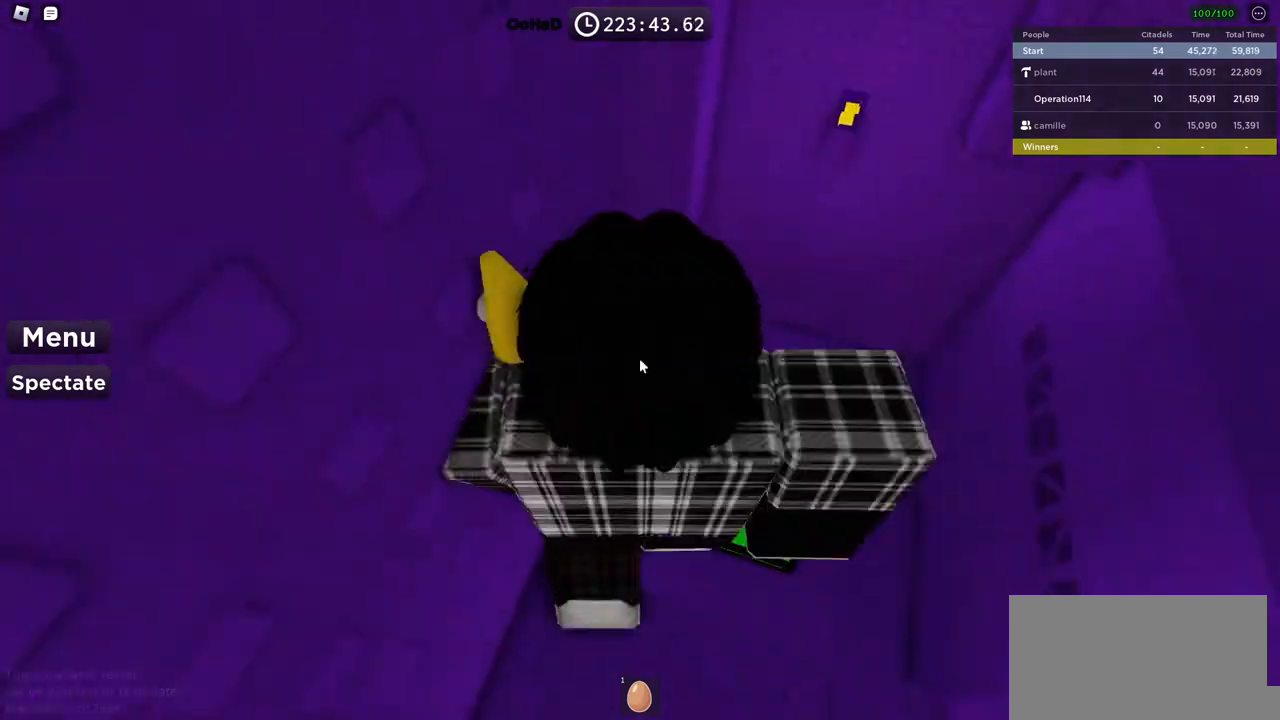
{"keys": ["d", "space", "w"], "events": [[100, "d", "down"], [150, "w", "down"], [417, "space", "down"]]}
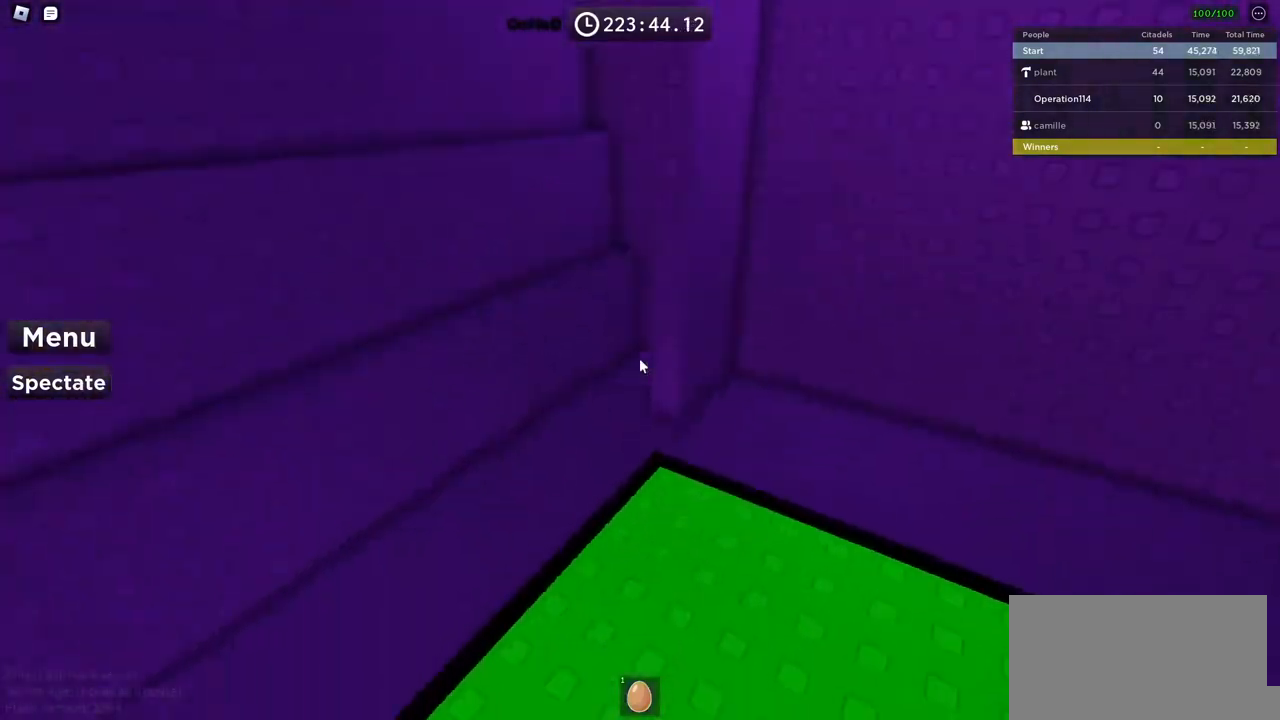
{"keys": ["w"], "events": [[17, "w", "up"], [267, "d", "up"], [267, "w", "down"], [300, "space", "up"]]}
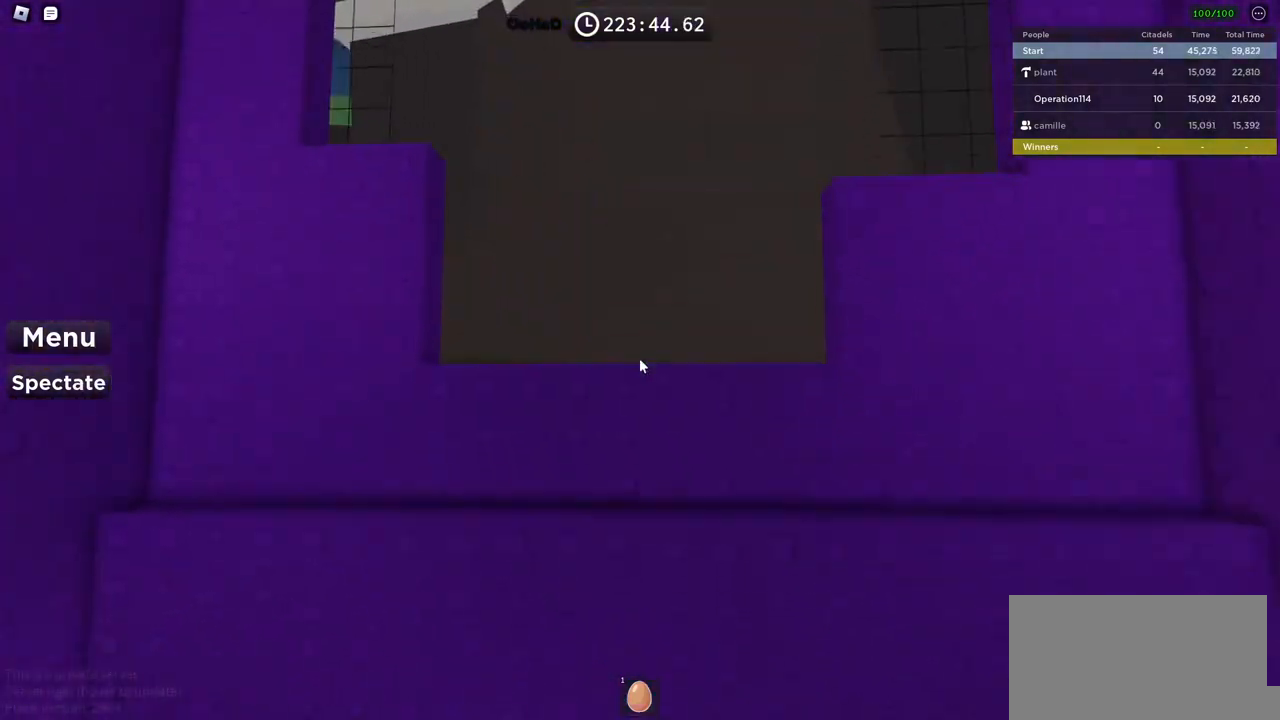
{"keys": ["w"], "events": [[17, "shift", "down"], [117, "space", "down"], [184, "shift", "up"], [317, "d", "down"], [317, "space", "up"], [484, "d", "up"]]}
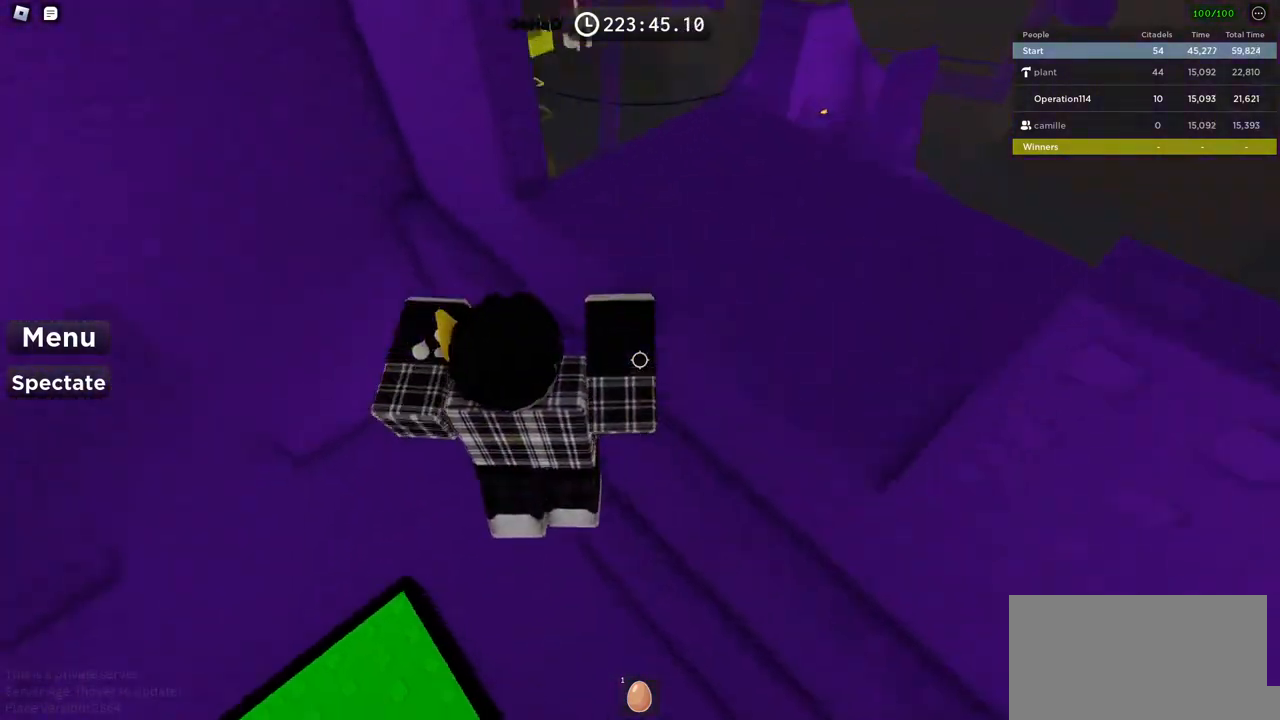
{"keys": [], "events": [[17, "space", "down"], [50, "w", "up"], [67, "d", "down"], [250, "space", "up"], [467, "d", "up"]]}
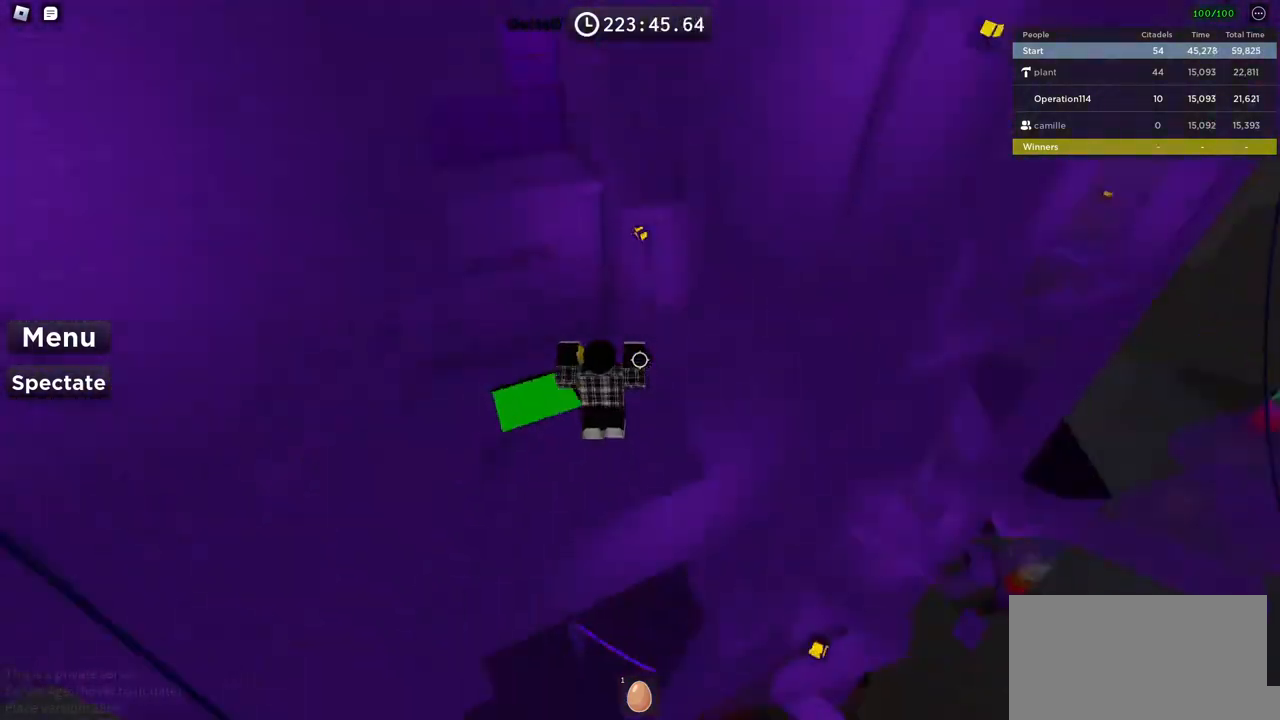
{"keys": [], "events": []}
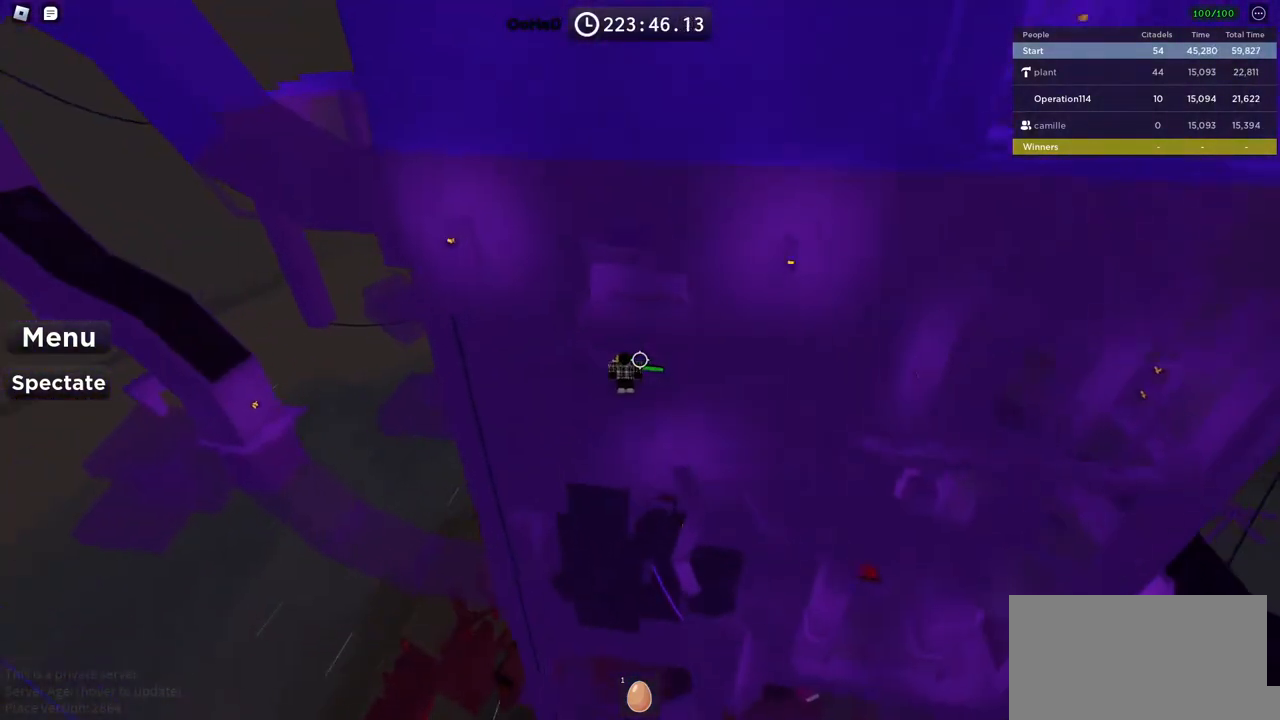
{"keys": [], "events": []}
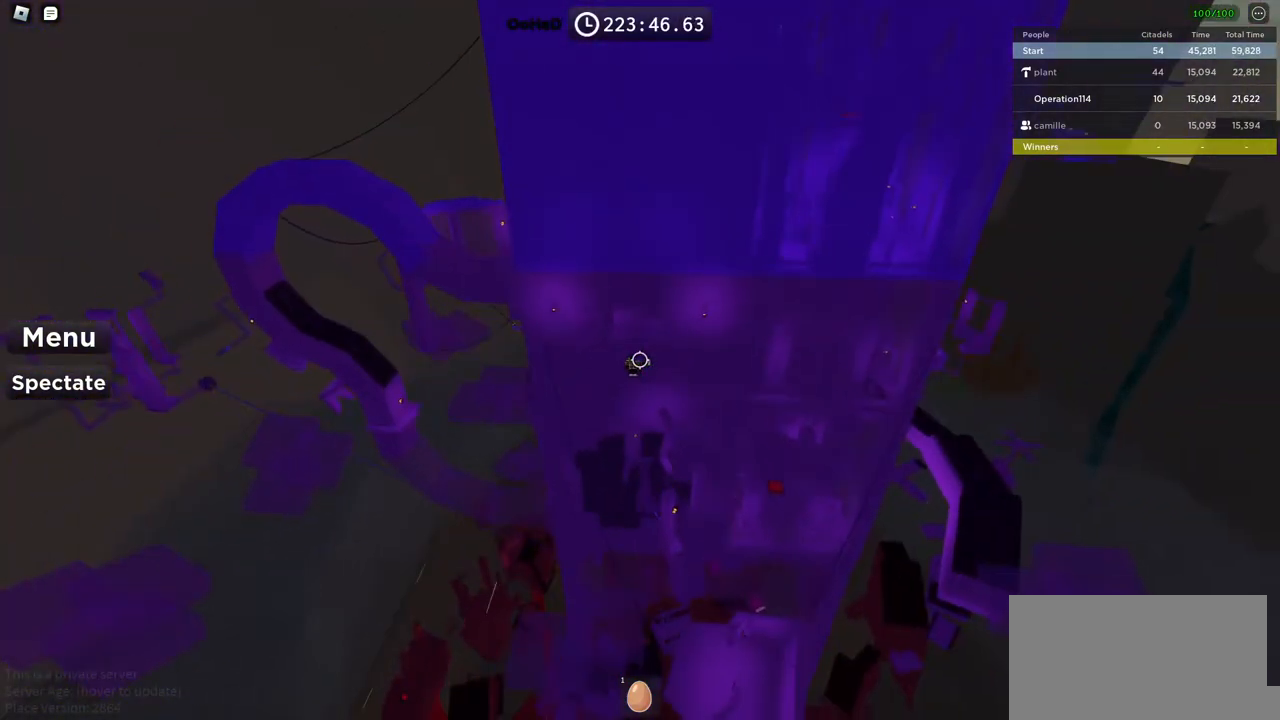
{"keys": [], "events": []}
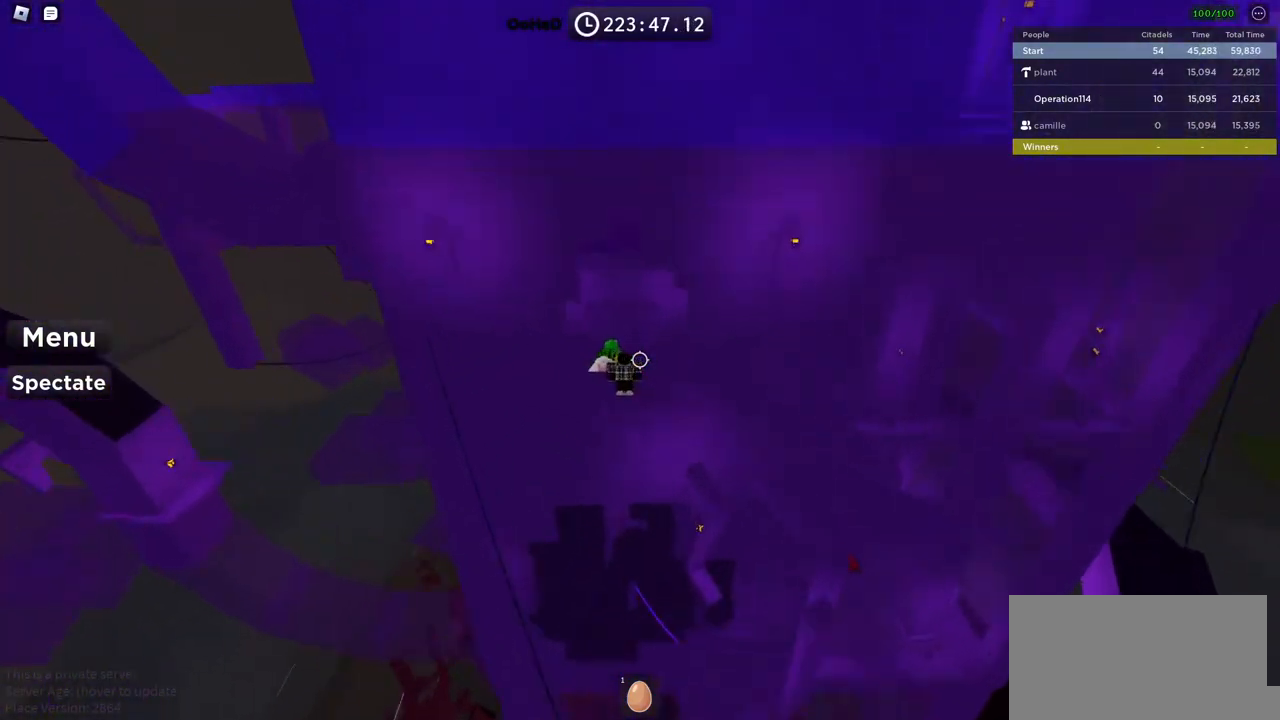
{"keys": ["a", "w"], "events": [[434, "a", "down"], [450, "w", "down"]]}
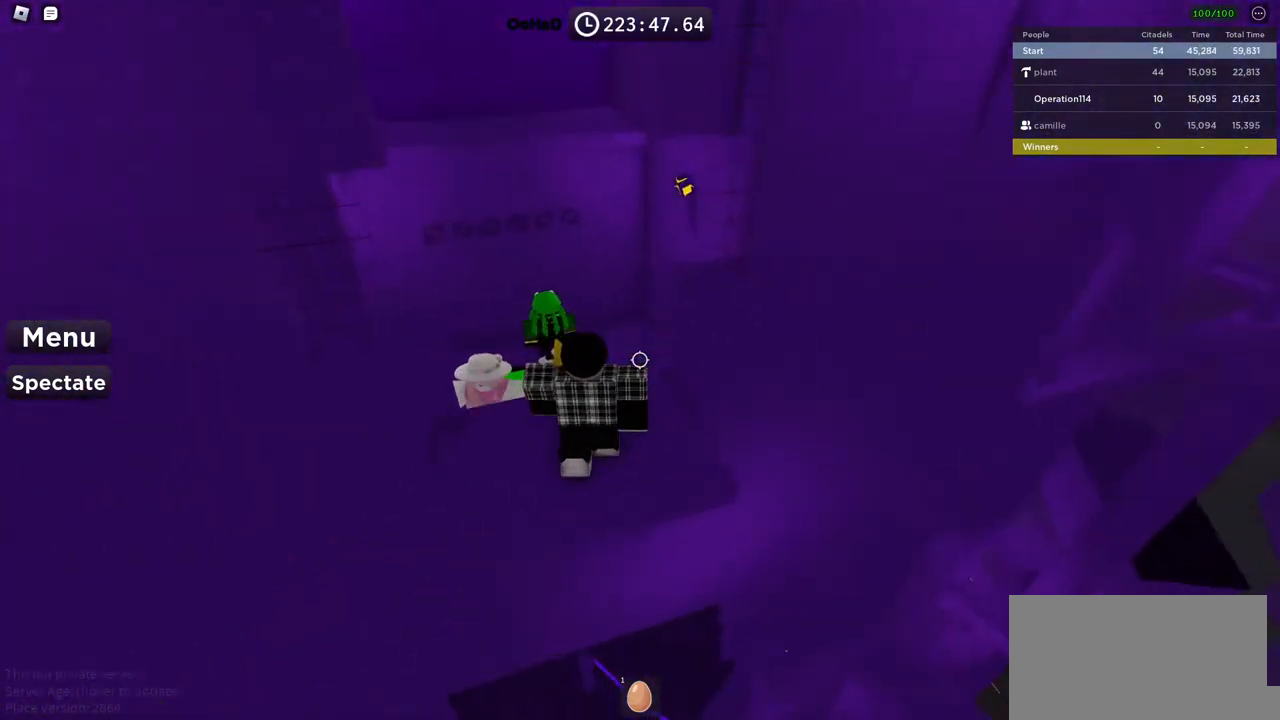
{"keys": ["w"], "events": [[234, "a", "up"], [300, "space", "down"], [484, "space", "up"]]}
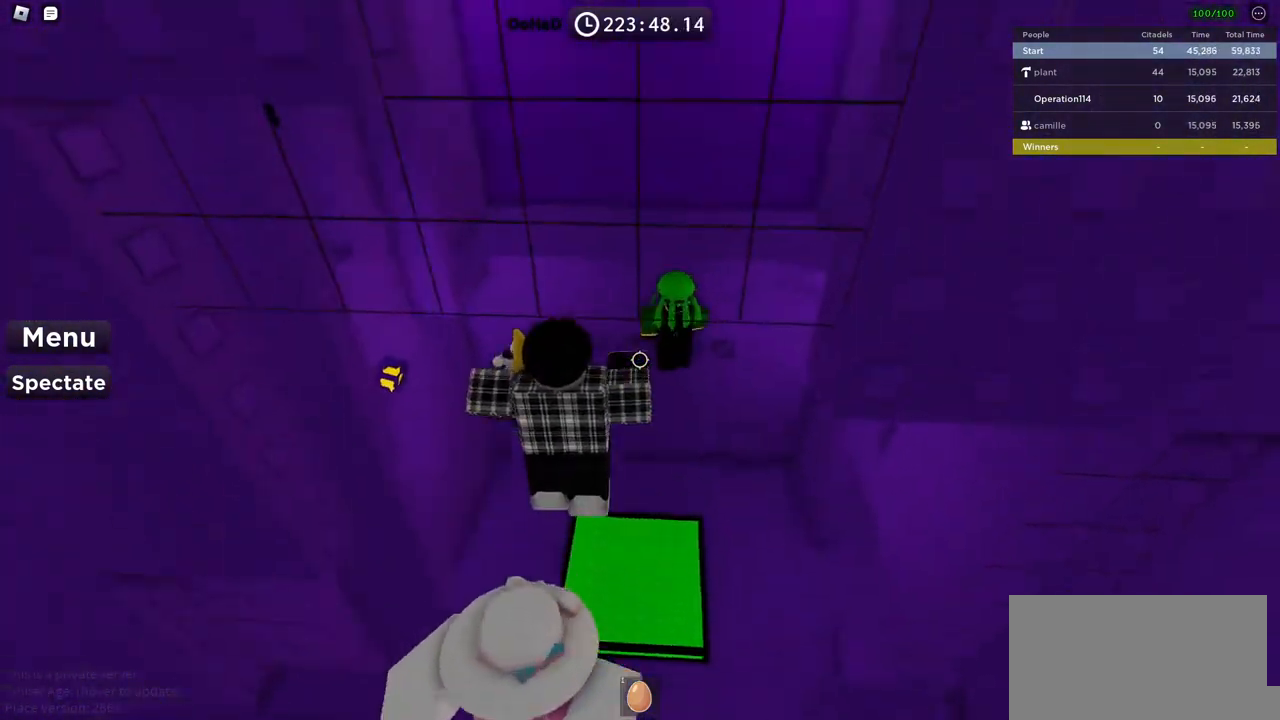
{"keys": ["w"], "events": [[267, "d", "down"], [434, "d", "up"]]}
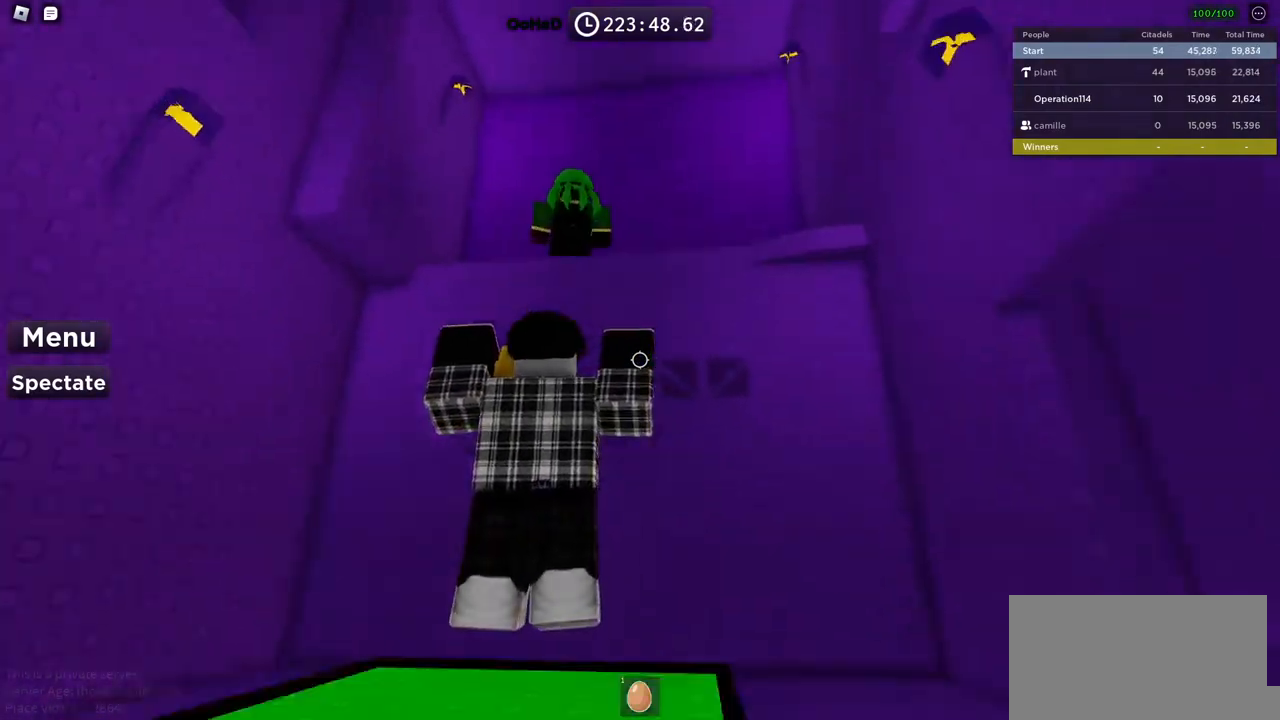
{"keys": ["space", "w"], "events": [[400, "space", "down"]]}
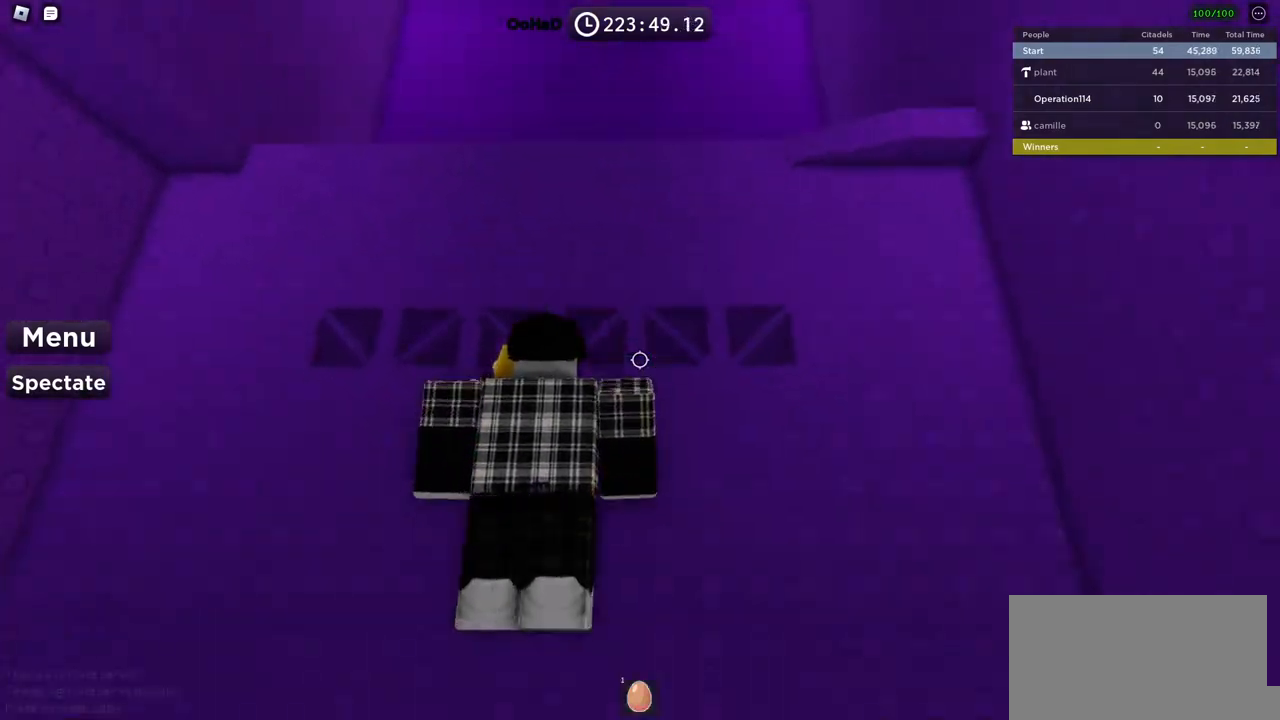
{"keys": ["w"], "events": [[50, "space", "up"]]}
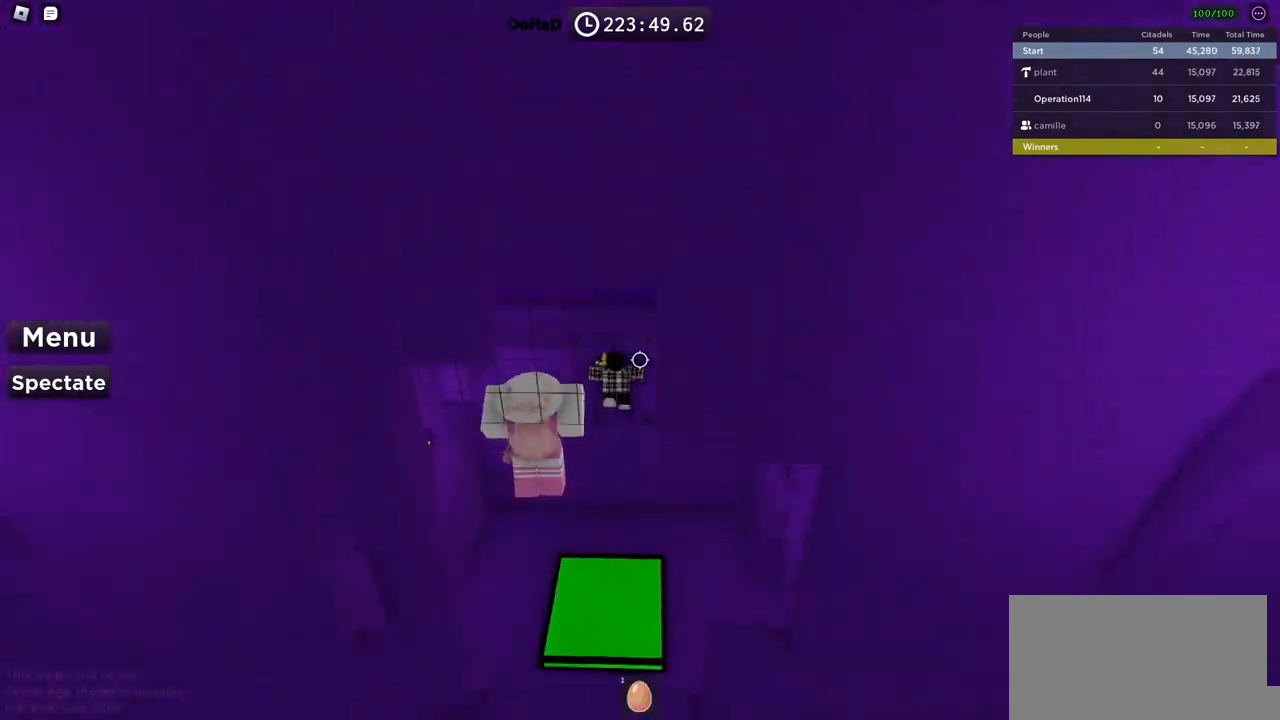
{"keys": ["space", "w"], "events": [[100, "w", "up"], [400, "space", "down"], [467, "w", "down"]]}
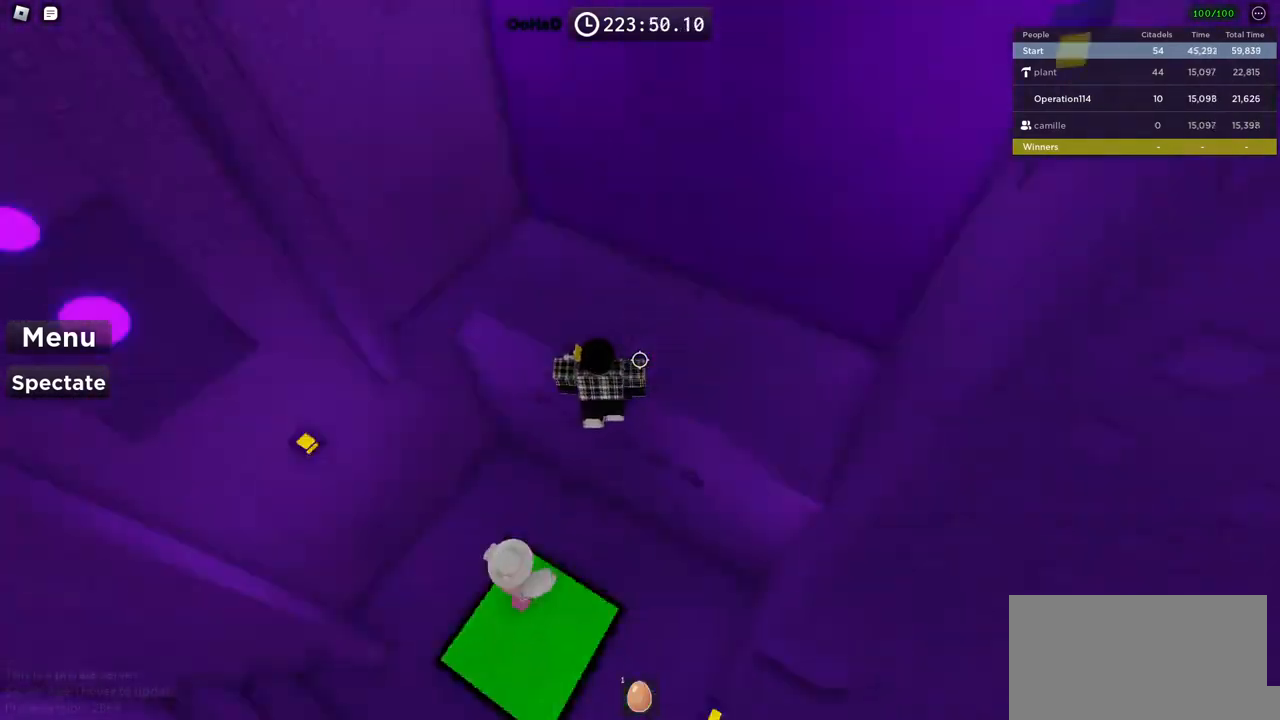
{"keys": ["w"], "events": [[34, "space", "up"]]}
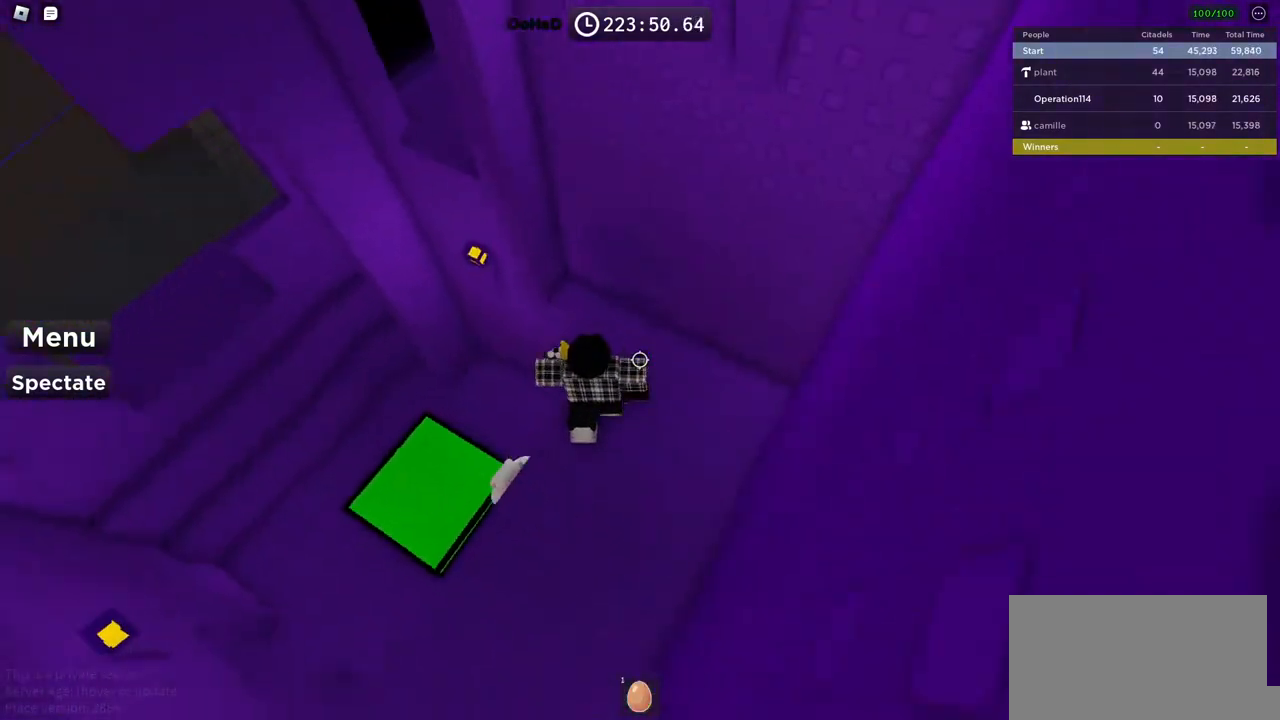
{"keys": ["a"], "events": [[367, "w", "up"], [434, "a", "down"]]}
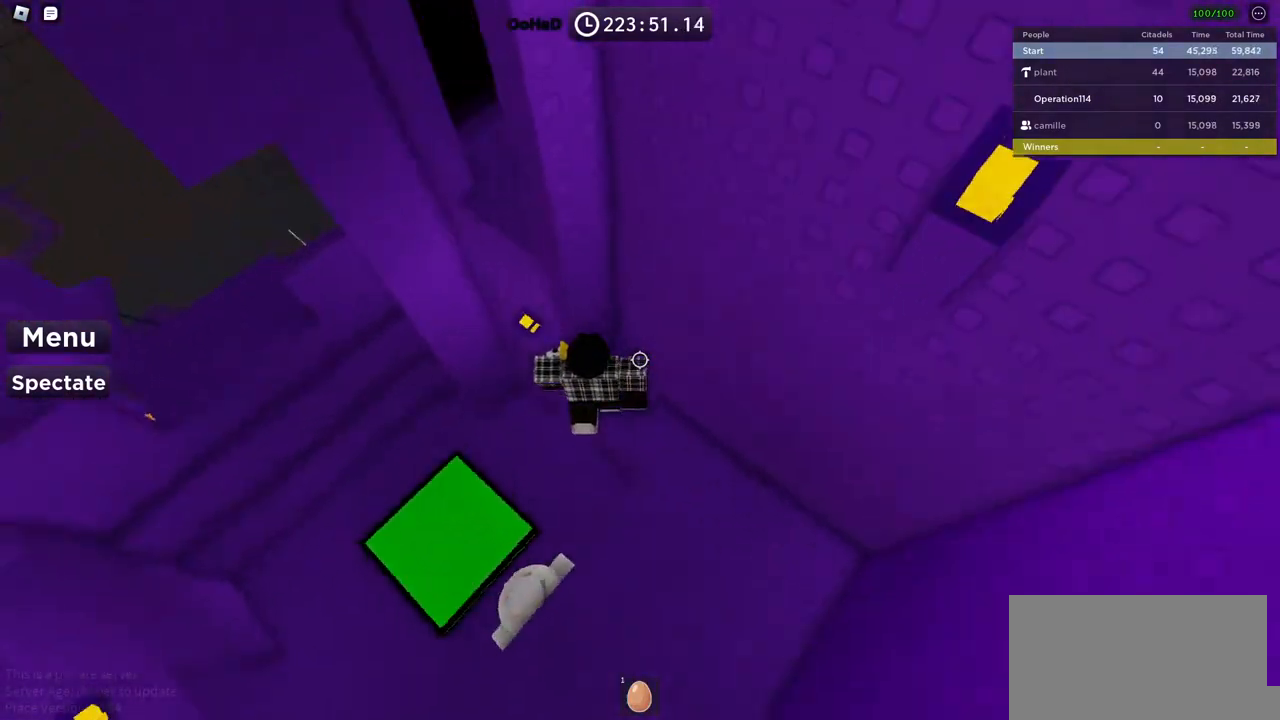
{"keys": ["a", "w"], "events": [[67, "space", "down"], [217, "space", "up"], [484, "w", "down"]]}
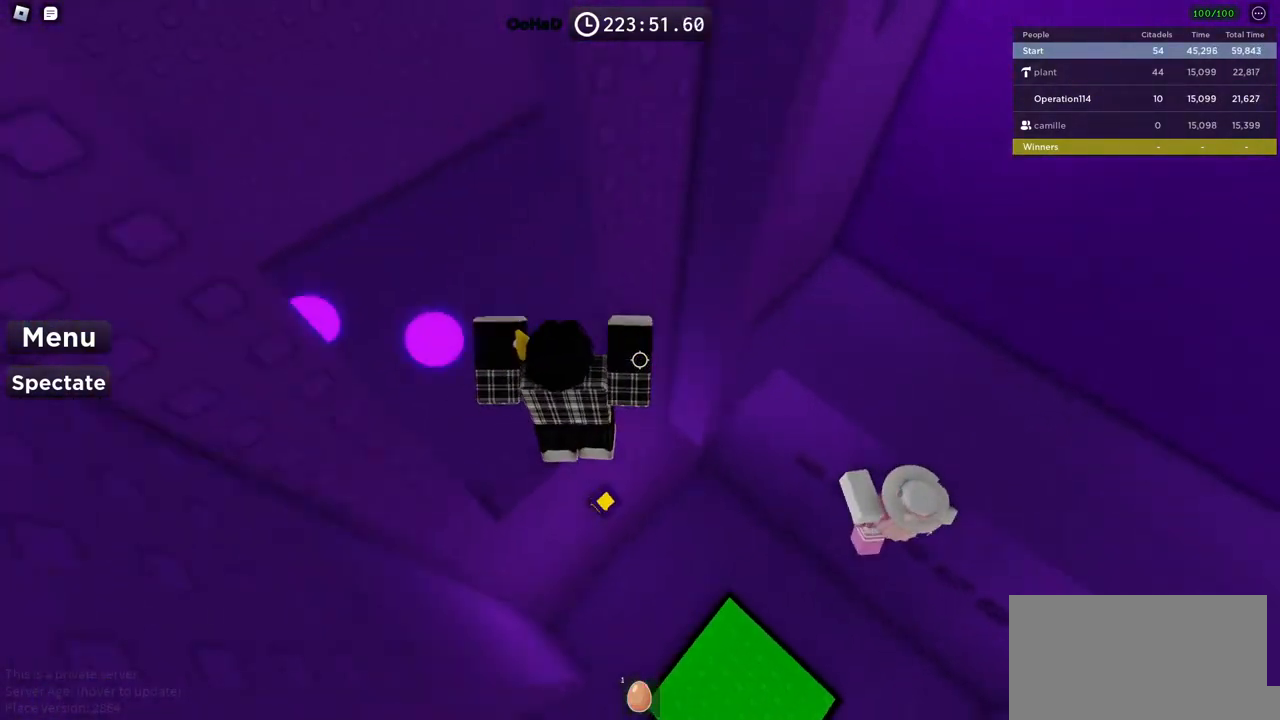
{"keys": ["a", "space", "w"], "events": [[117, "space", "down"]]}
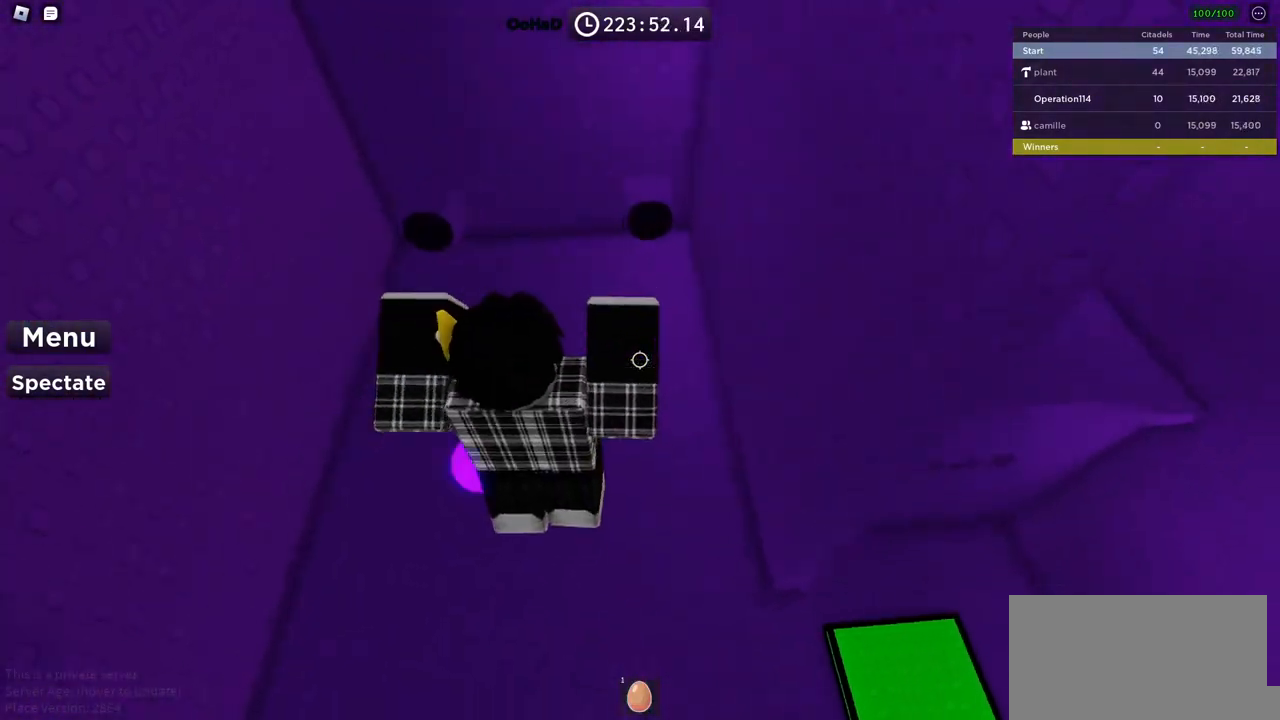
{"keys": ["space"], "events": [[17, "a", "up"], [467, "w", "up"]]}
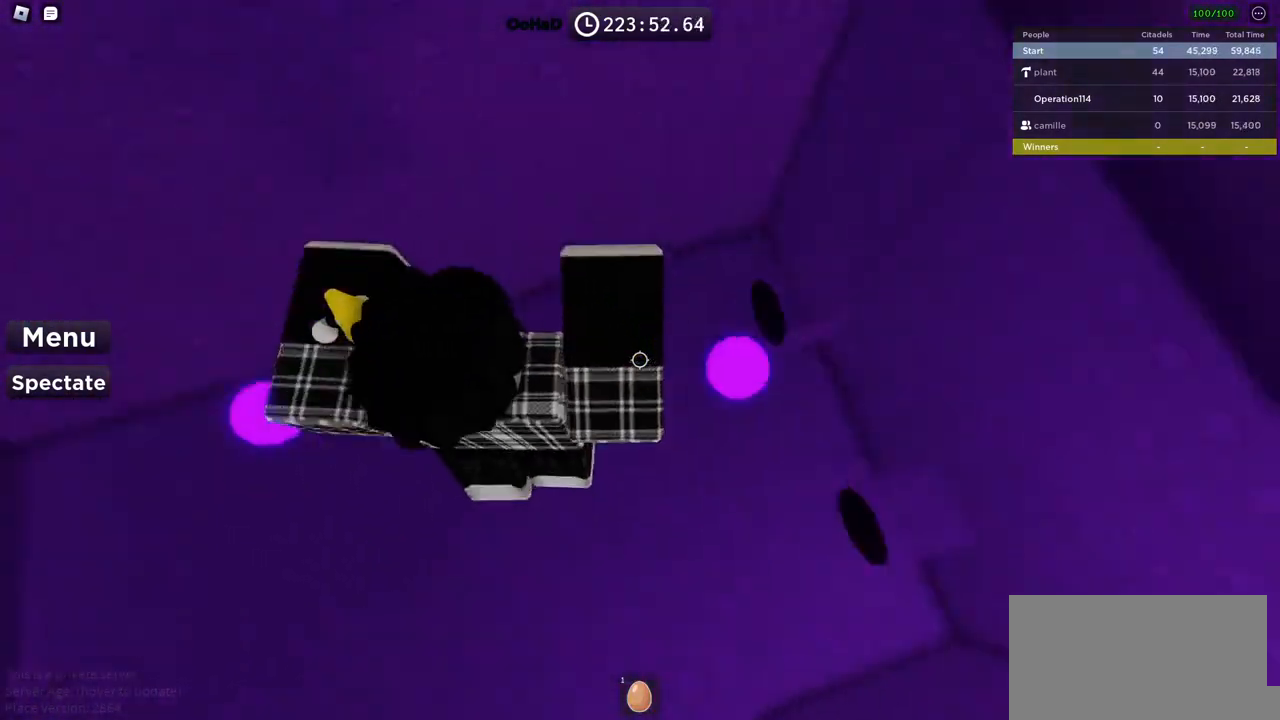
{"keys": ["d", "space"], "events": [[34, "a", "down"], [300, "d", "down"], [317, "a", "up"]]}
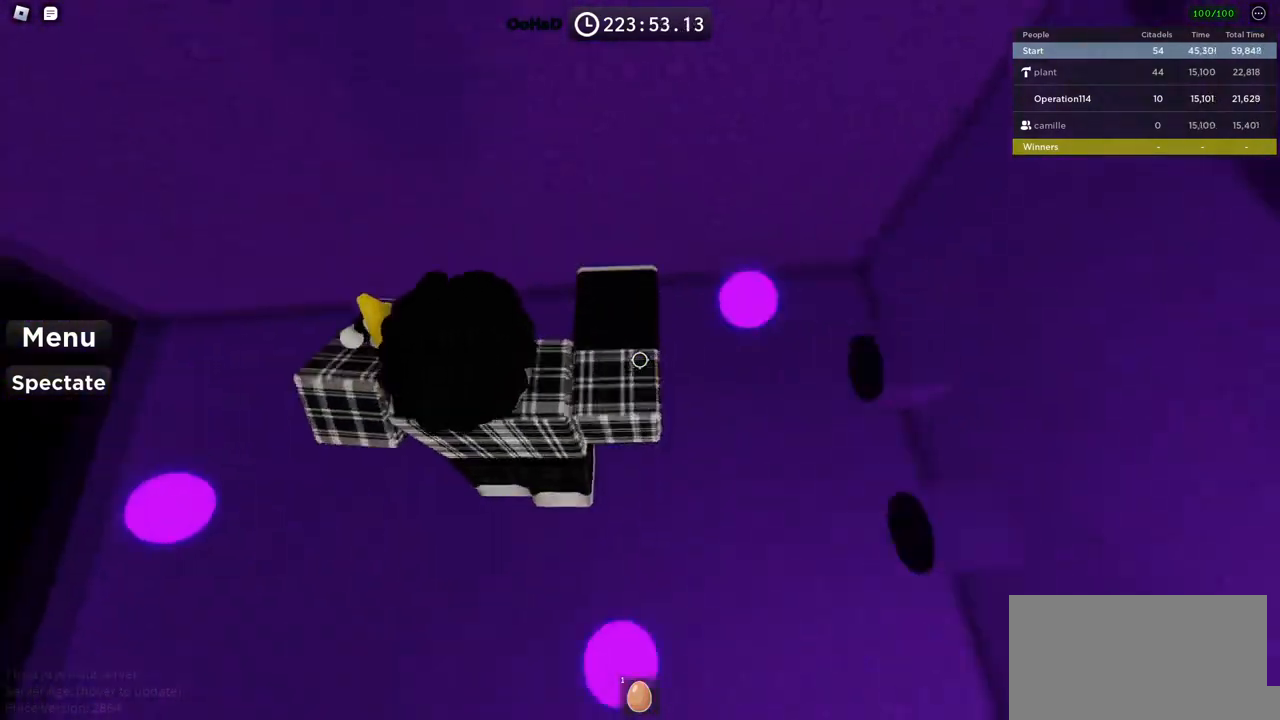
{"keys": ["a", "space"], "events": [[500, "a", "down"], [500, "d", "up"]]}
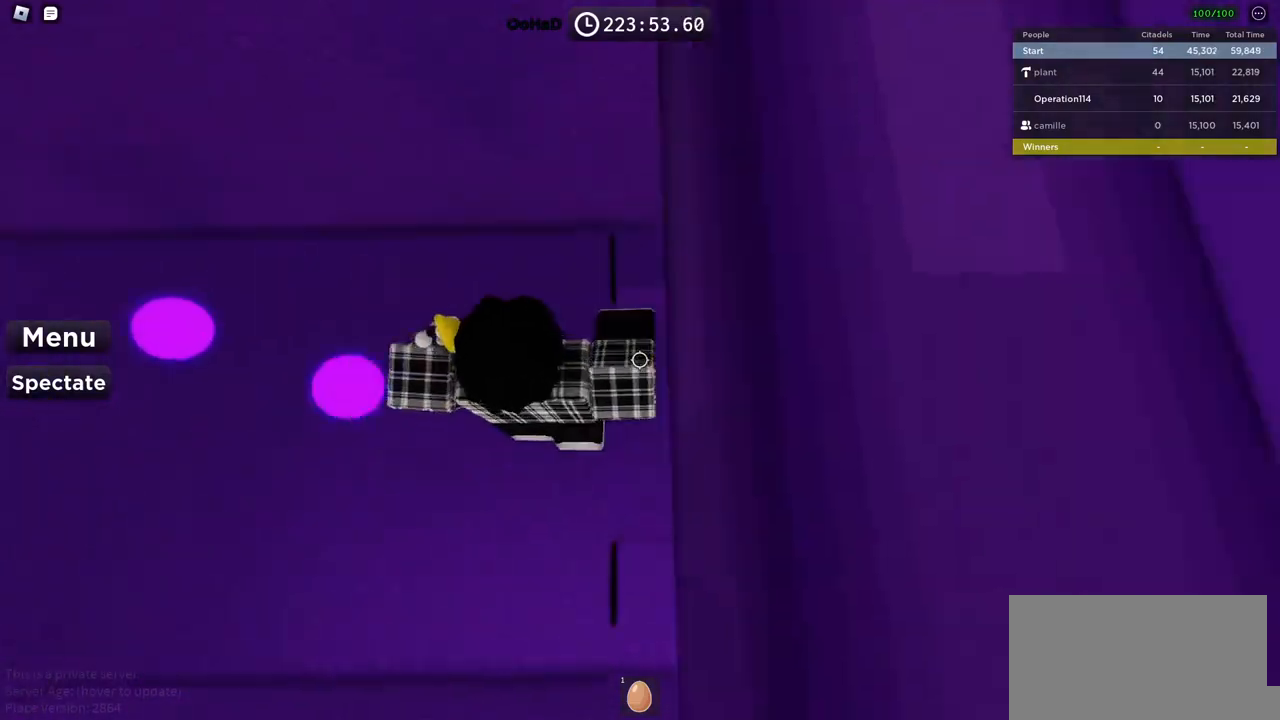
{"keys": ["a", "space"], "events": []}
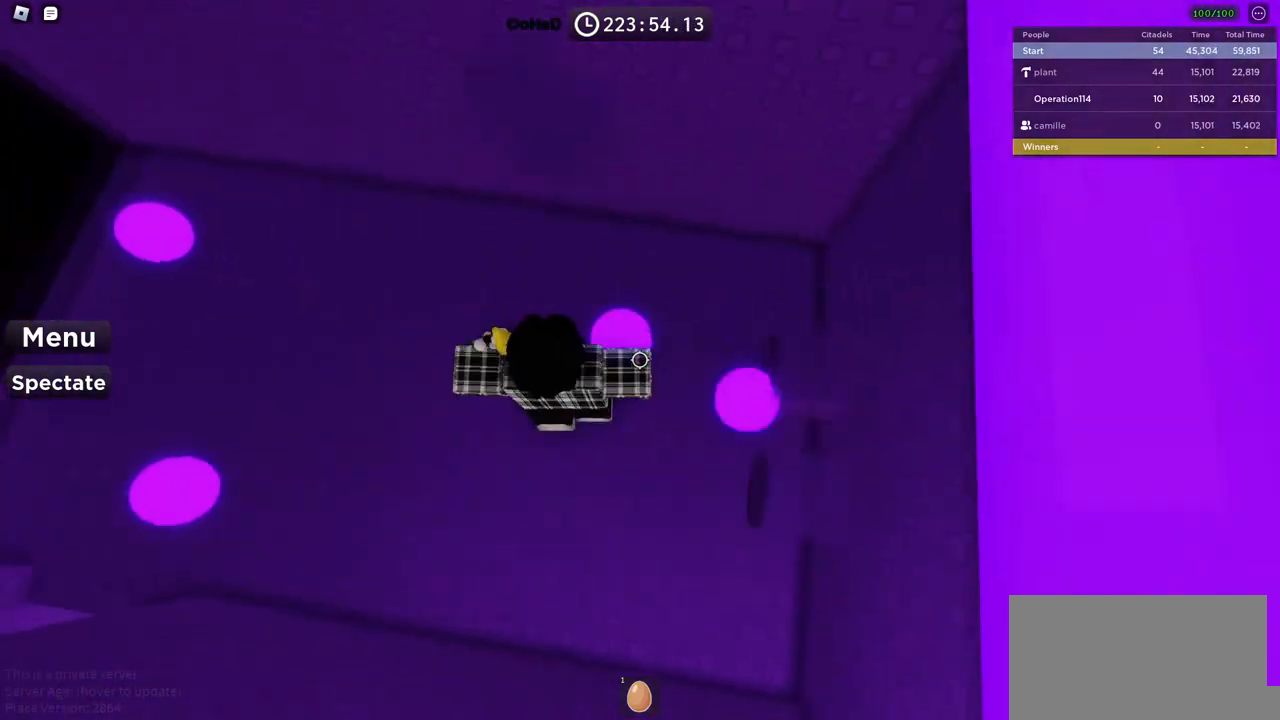
{"keys": ["a", "space"], "events": []}
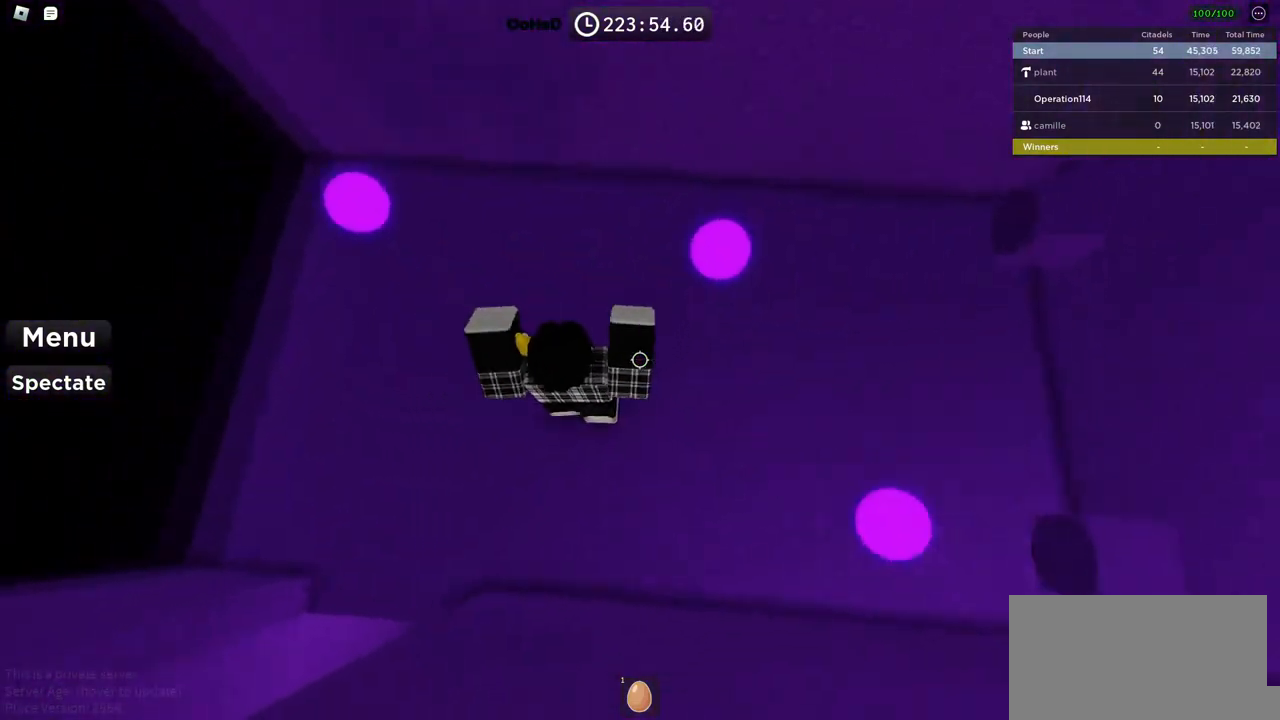
{"keys": ["space"], "events": [[84, "a", "up"]]}
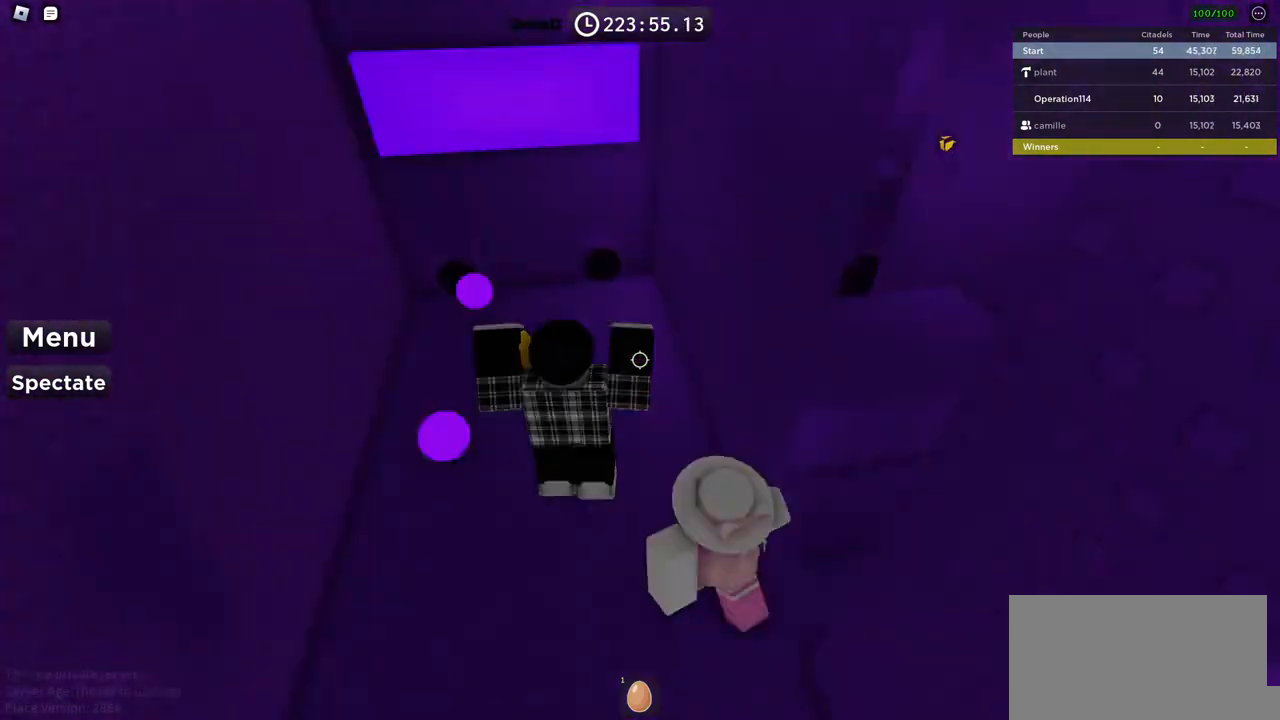
{"keys": ["a", "space", "w"], "events": [[50, "a", "down"], [334, "w", "down"]]}
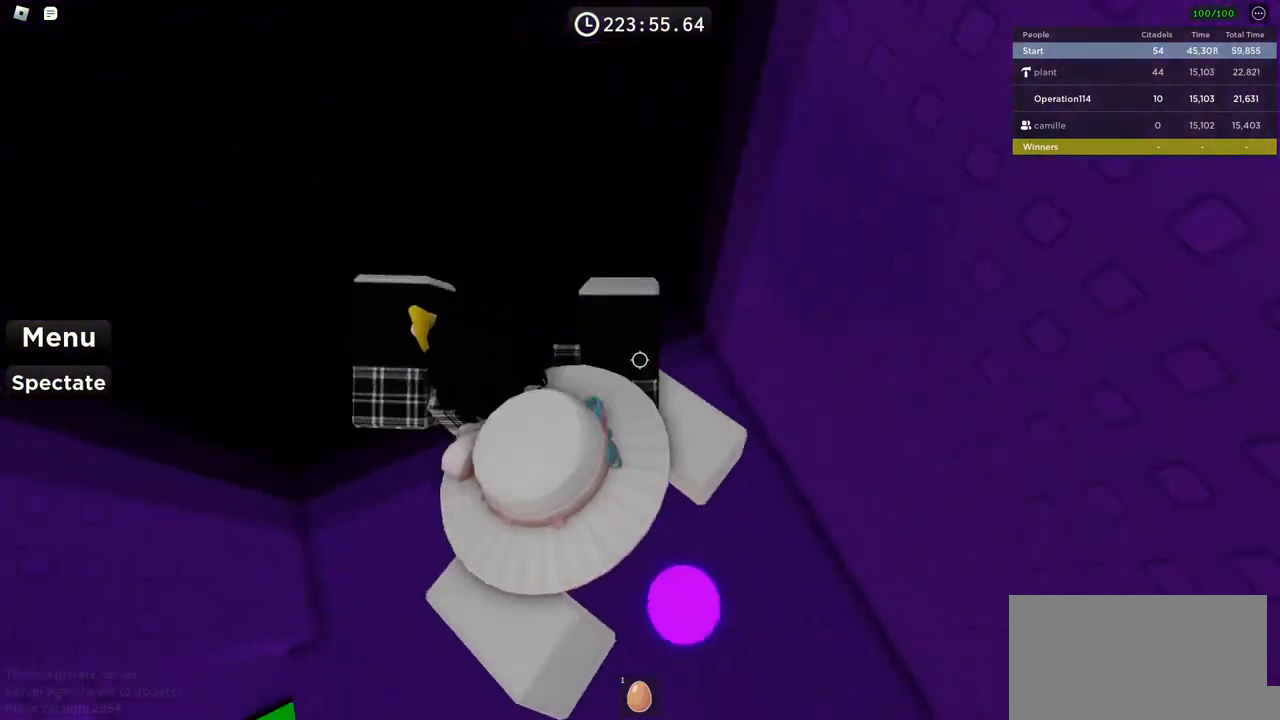
{"keys": ["d", "space"], "events": [[50, "a", "up"], [317, "w", "up"], [417, "d", "down"]]}
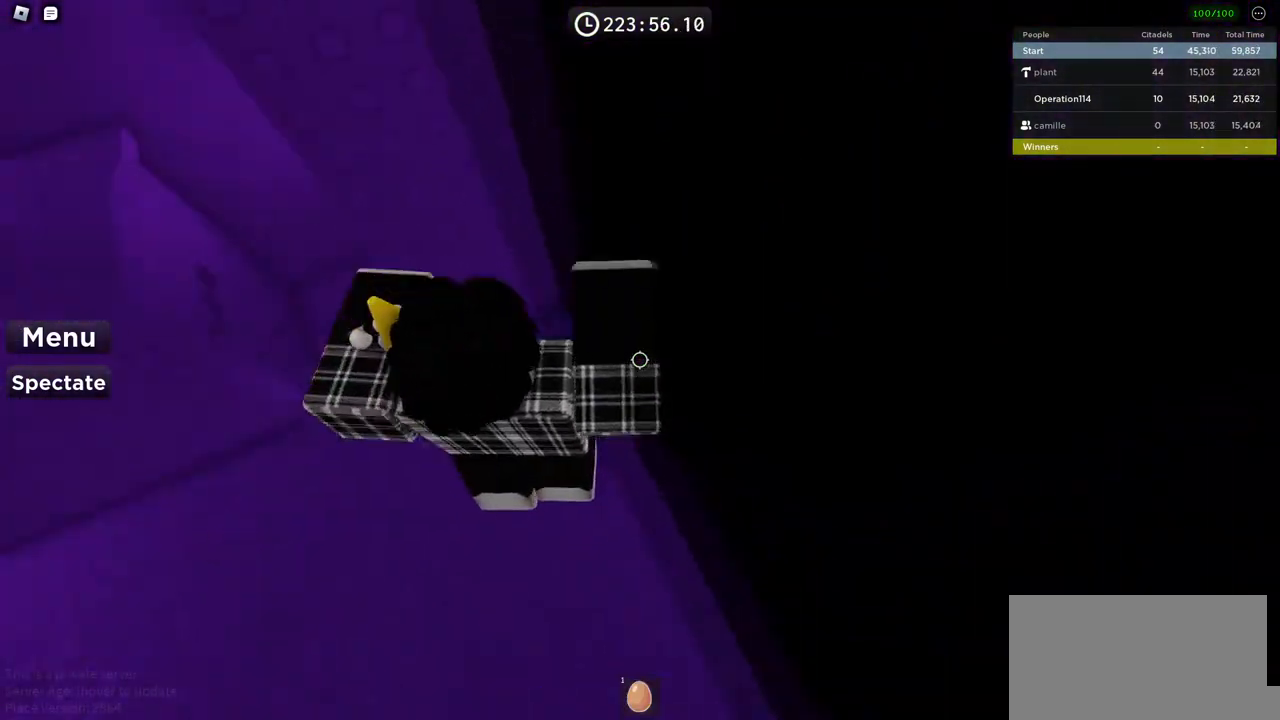
{"keys": ["a", "space", "w"], "events": [[117, "d", "up"], [134, "a", "down"], [300, "w", "down"]]}
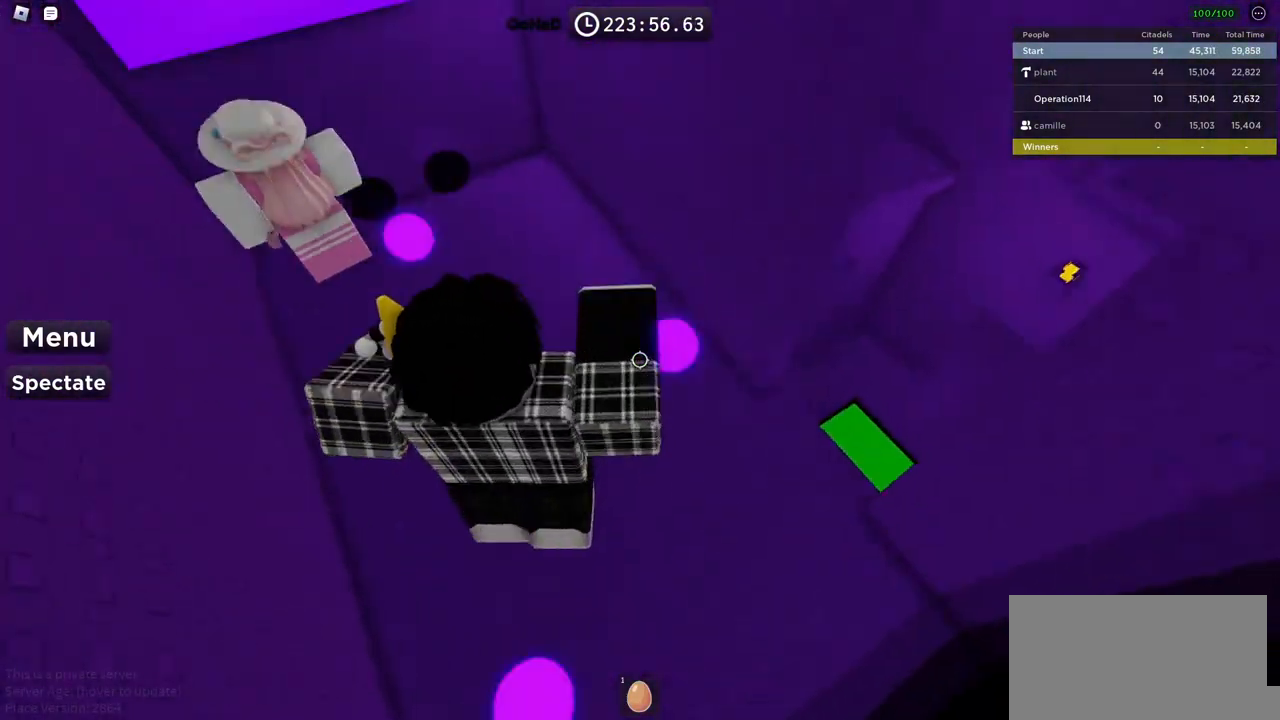
{"keys": ["d", "space"], "events": [[117, "a", "up"], [334, "w", "up"], [350, "d", "down"]]}
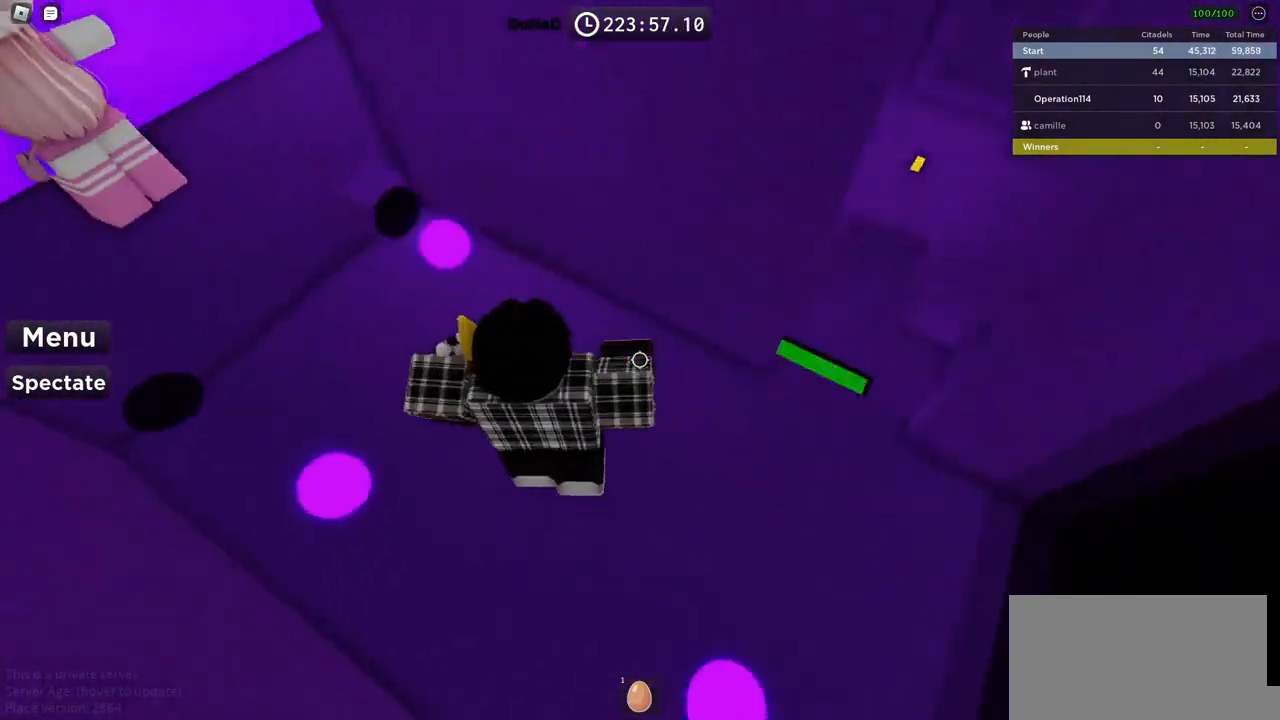
{"keys": ["d", "space"], "events": []}